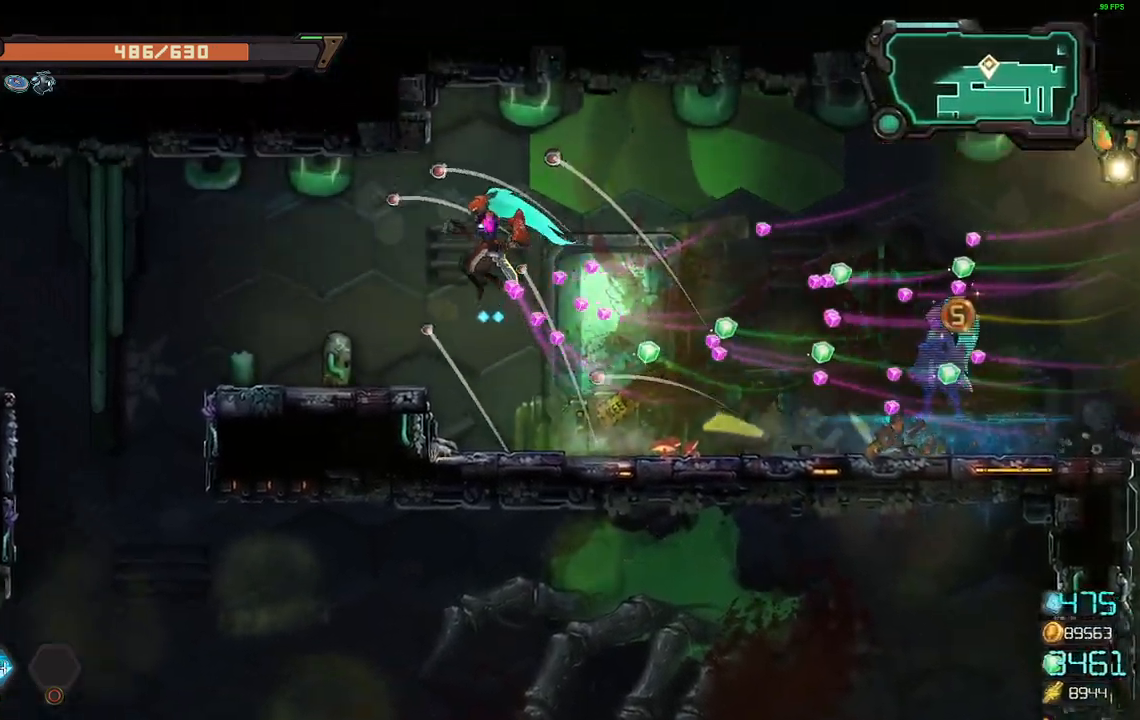
Gameplay with a controller (Xbox layout); each line is a JSON object with the inputs held at the frame after it. "events" lists button and stick changes between this image and that frame as [ms after this image, input, new state], when the widget could be followed in between. Not read: left_stick right_stick.
{"buttons": ["R2", "DPAD_LEFT"], "events": [[367, "A", "down"], [433, "R2", "down"], [483, "A", "up"]]}
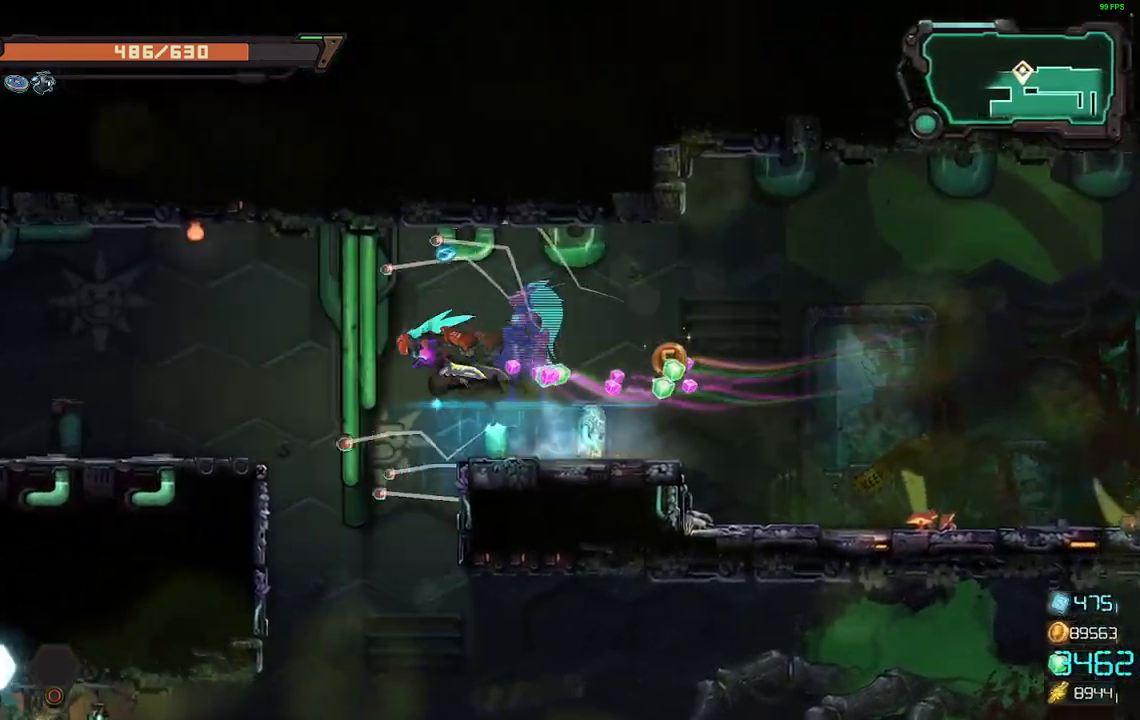
{"buttons": ["DPAD_LEFT"], "events": [[67, "R2", "up"]]}
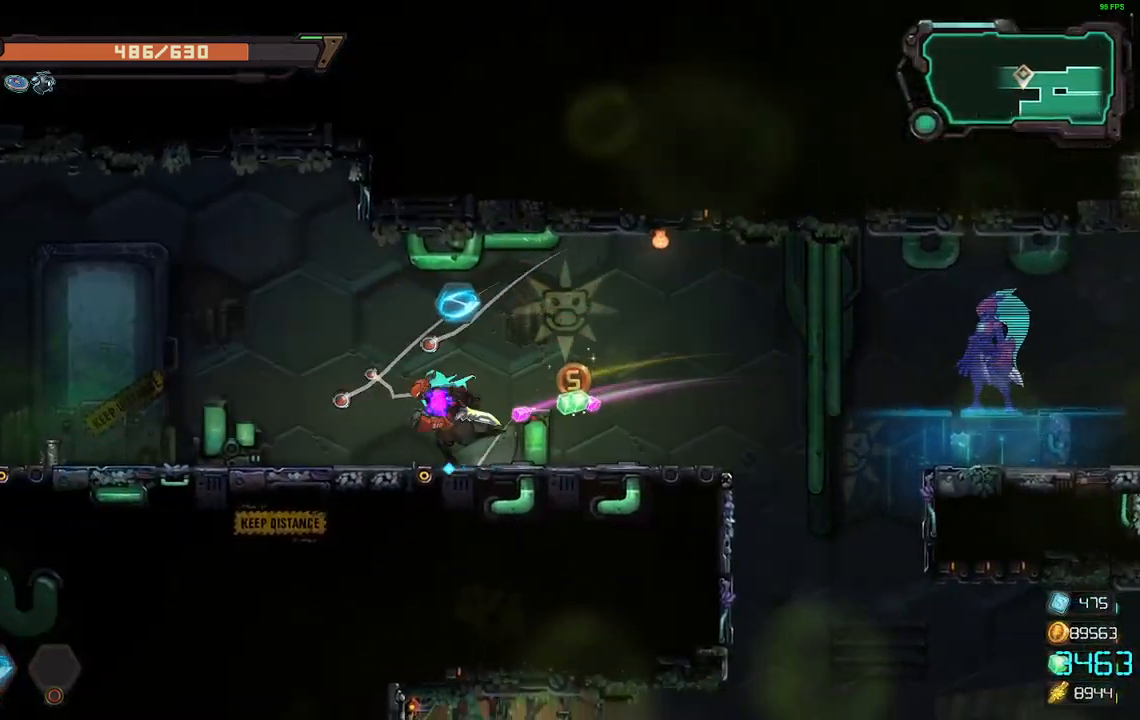
{"buttons": ["DPAD_LEFT"], "events": []}
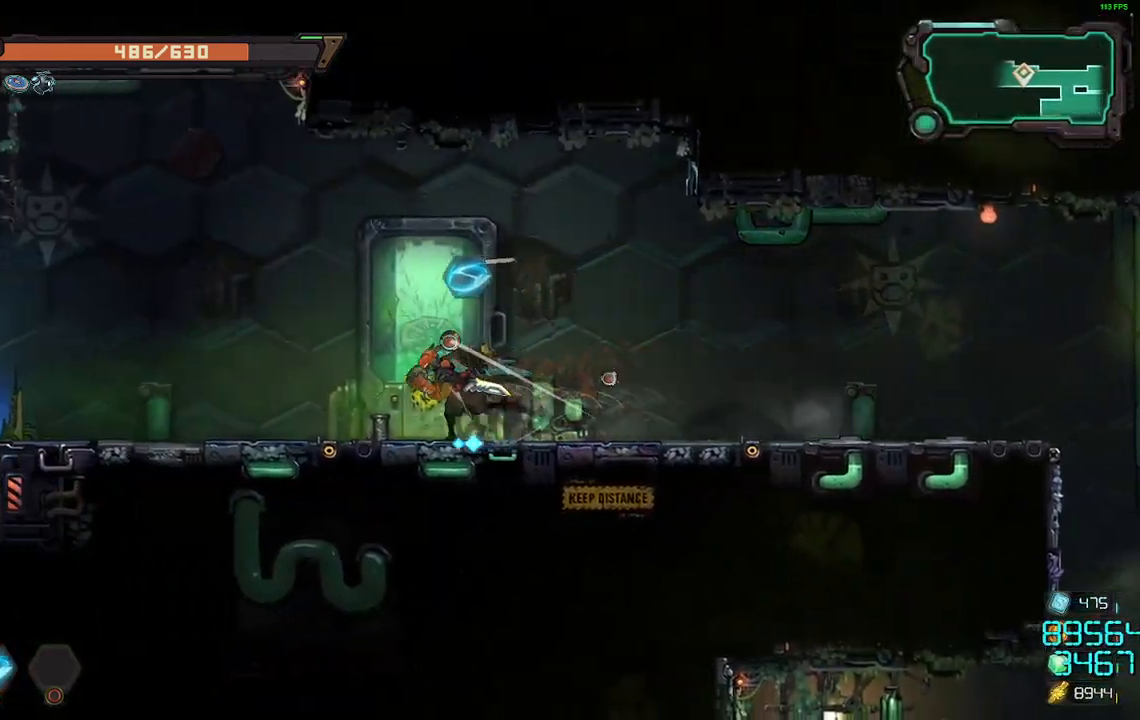
{"buttons": ["DPAD_LEFT"], "events": []}
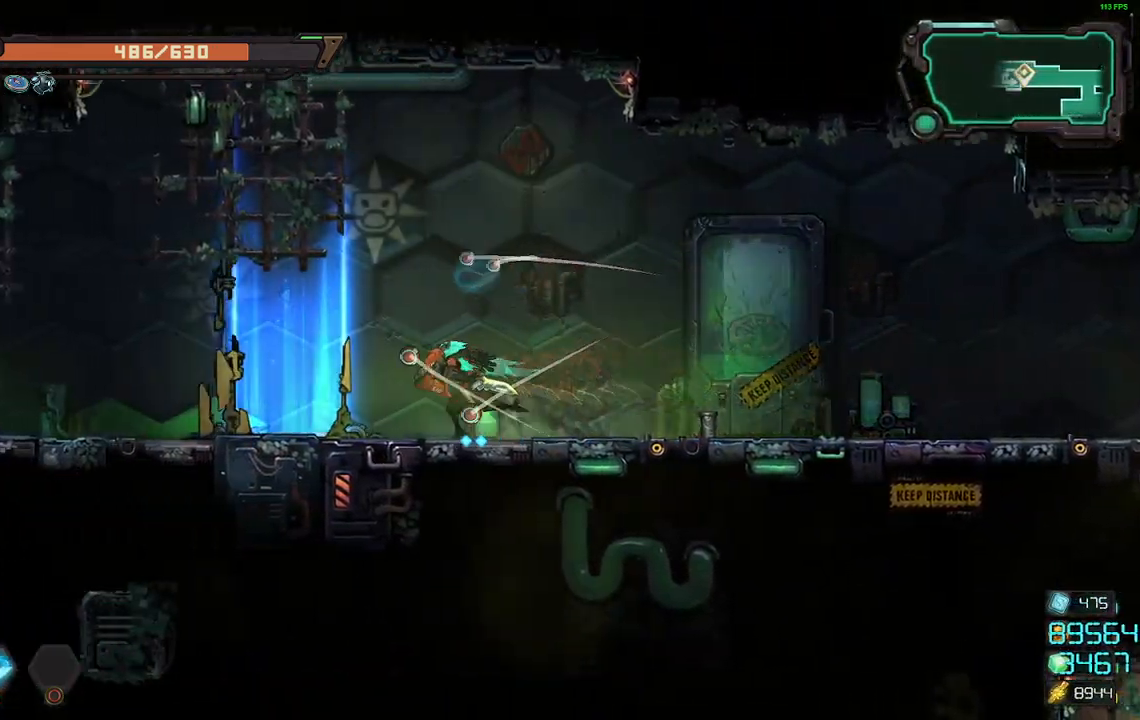
{"buttons": ["DPAD_LEFT"], "events": [[250, "R2", "down"], [383, "R2", "up"]]}
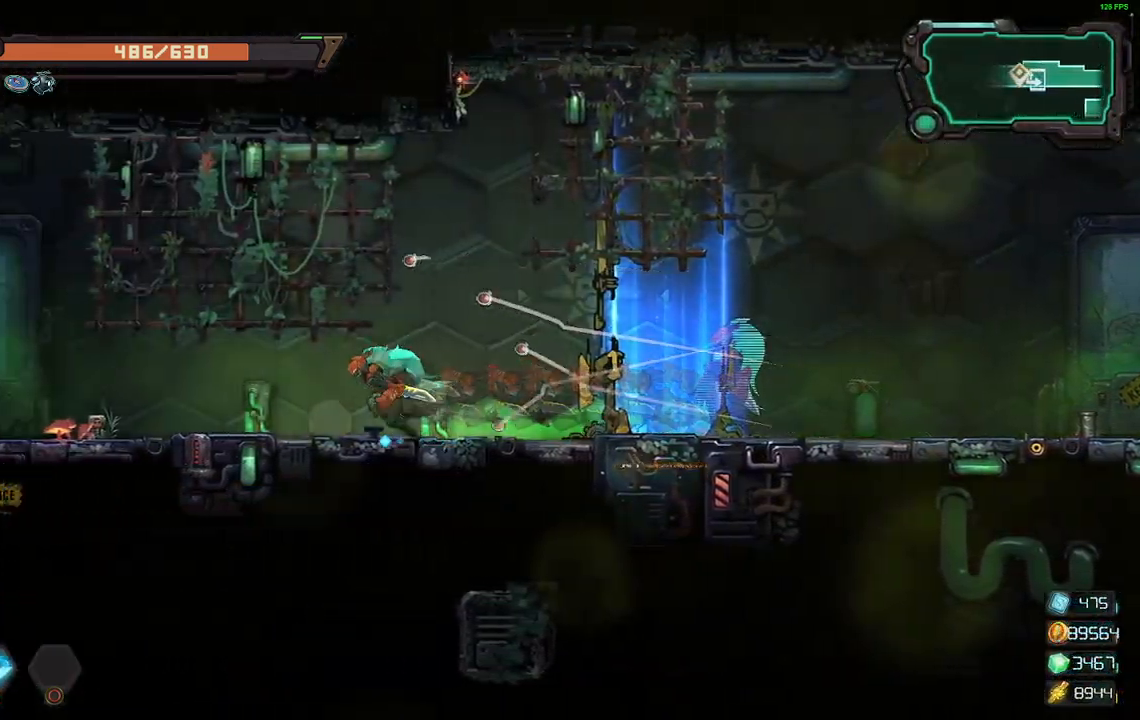
{"buttons": ["DPAD_LEFT"], "events": []}
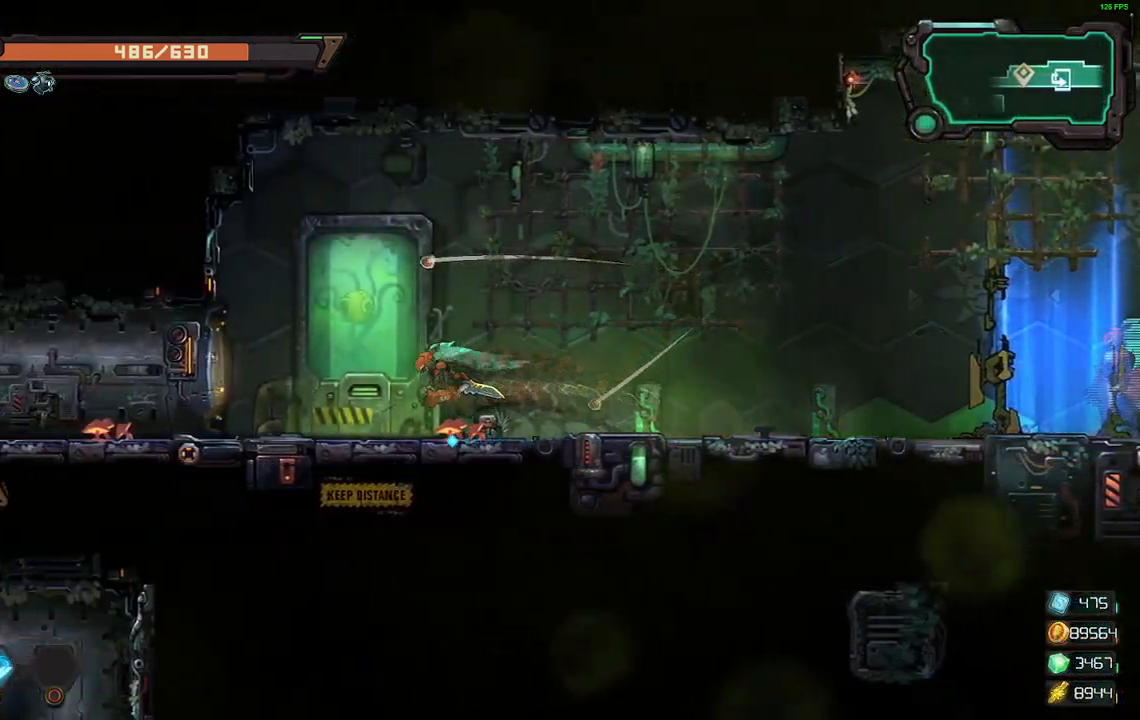
{"buttons": ["DPAD_LEFT"], "events": [[267, "R2", "down"], [383, "R2", "up"]]}
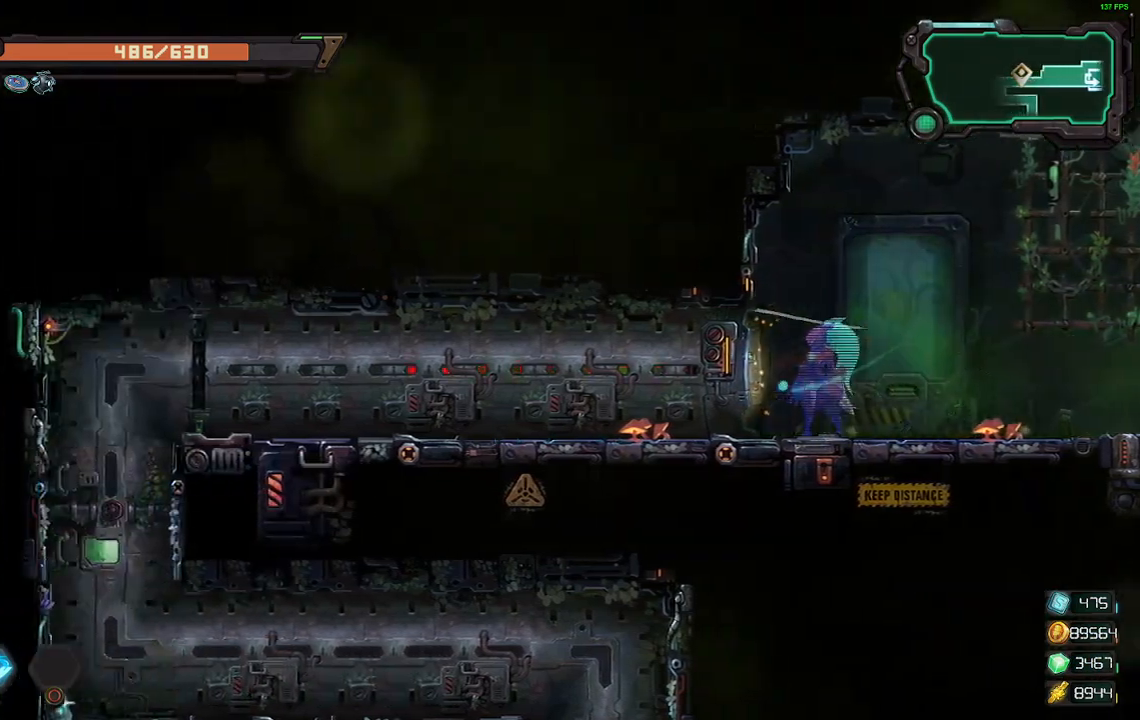
{"buttons": [], "events": [[117, "DPAD_LEFT", "up"]]}
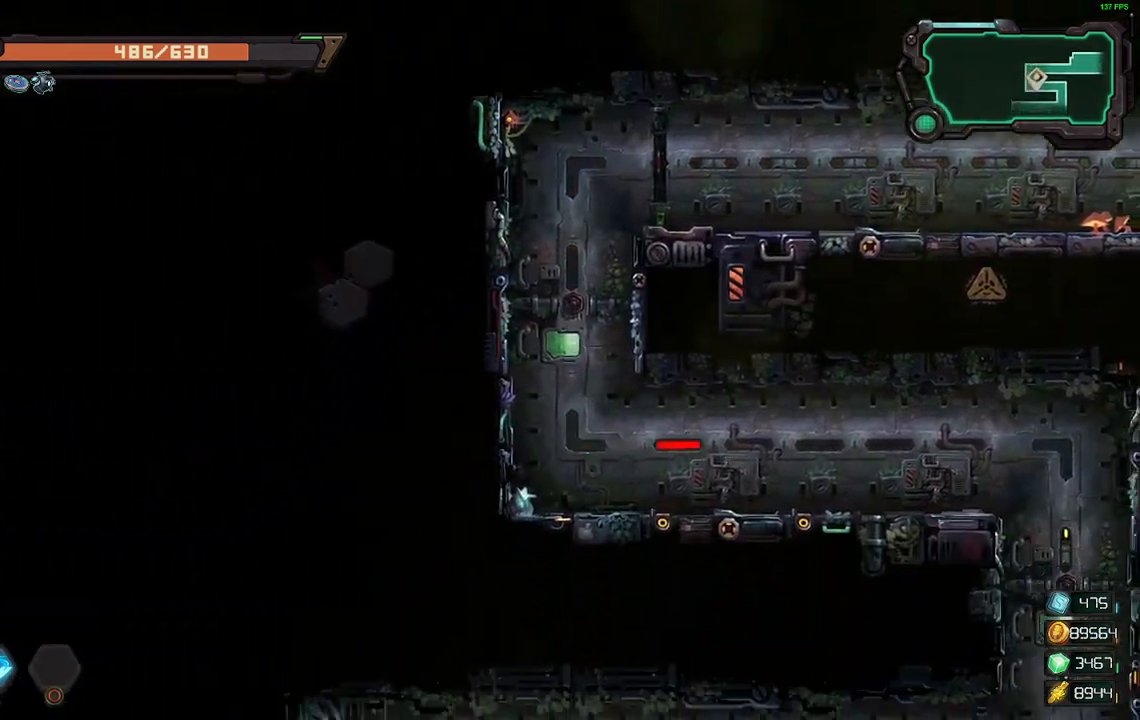
{"buttons": [], "events": []}
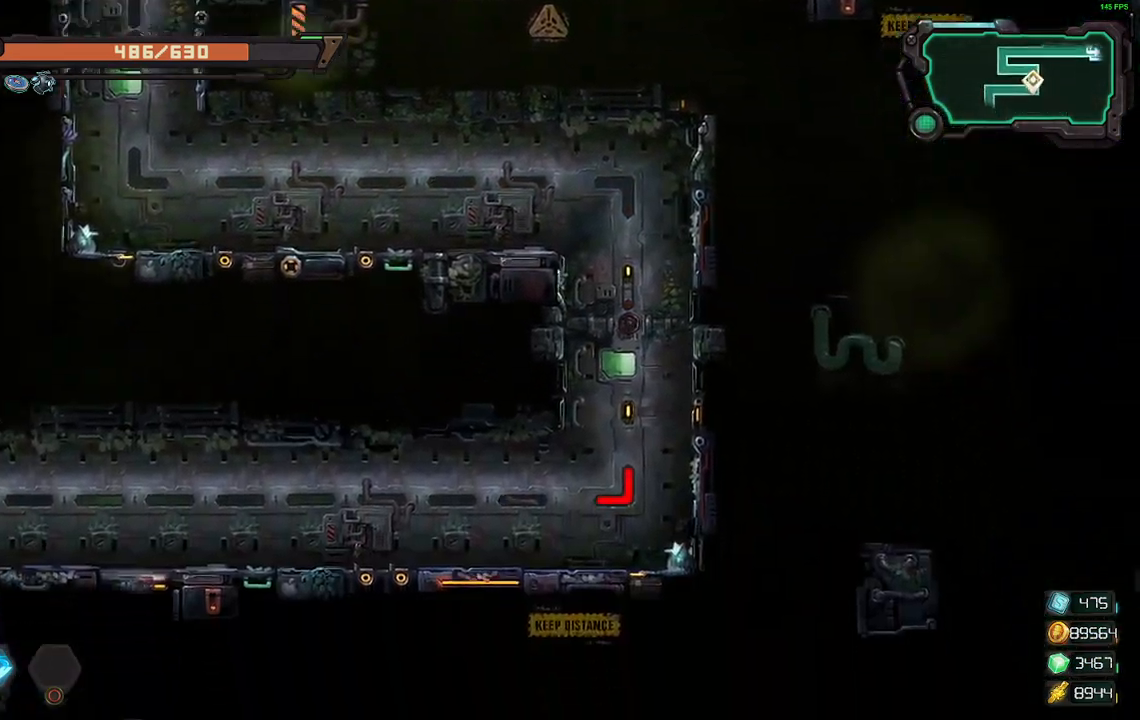
{"buttons": [], "events": []}
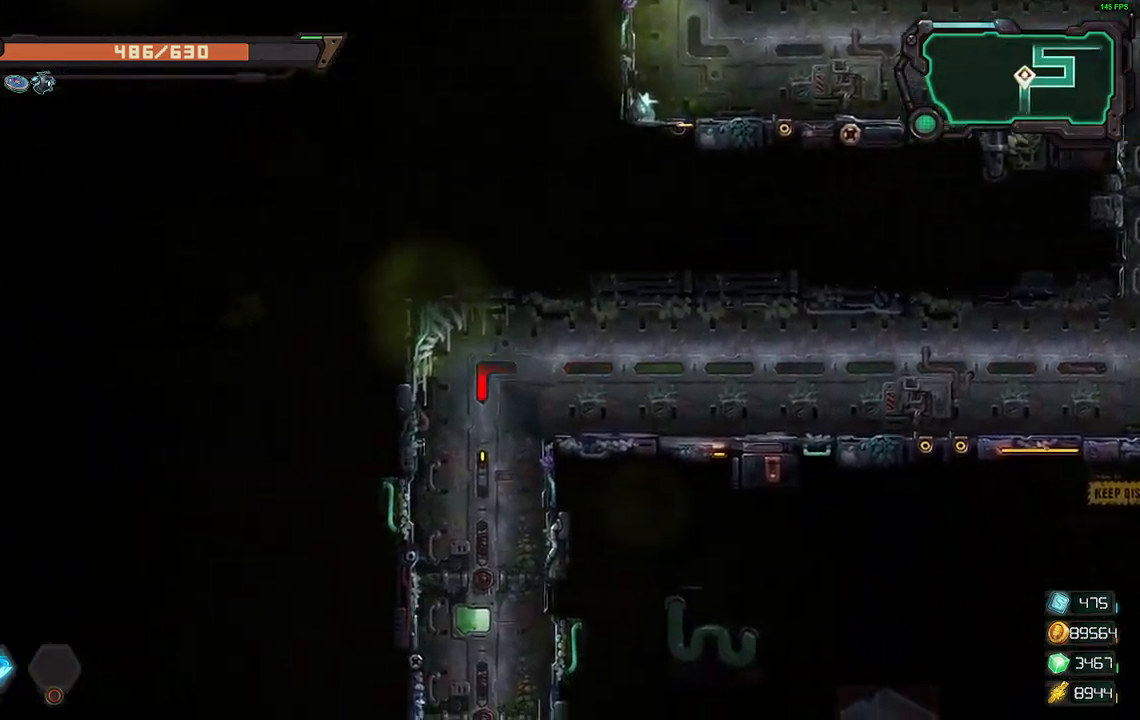
{"buttons": [], "events": []}
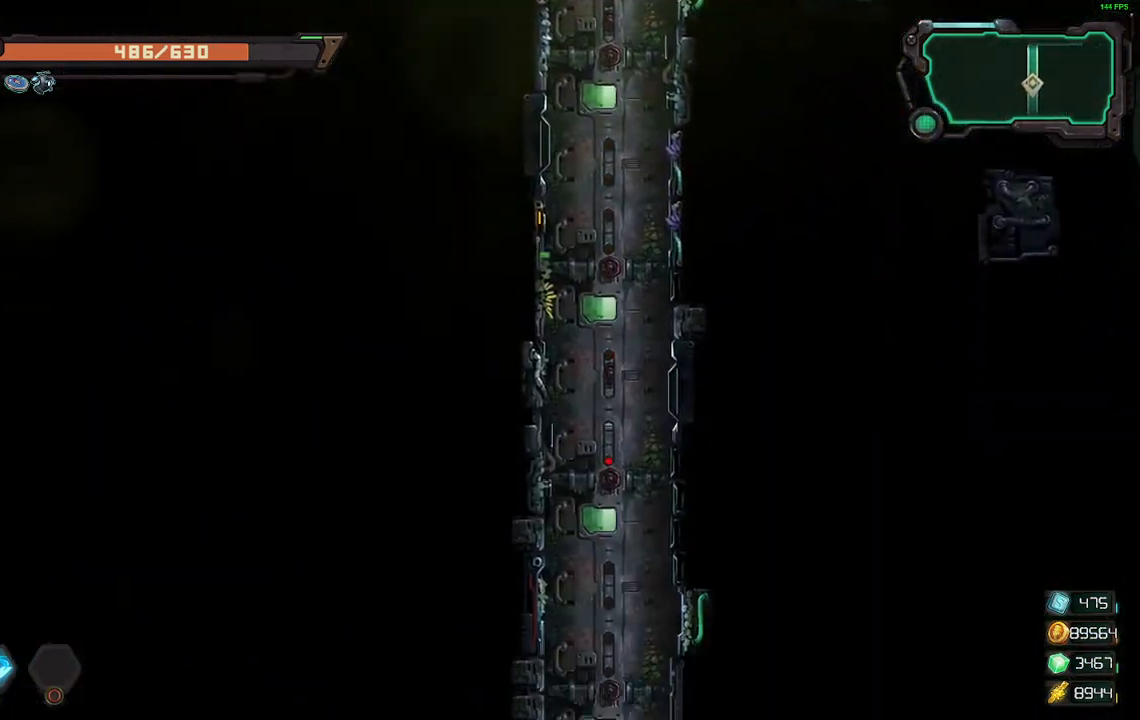
{"buttons": [], "events": []}
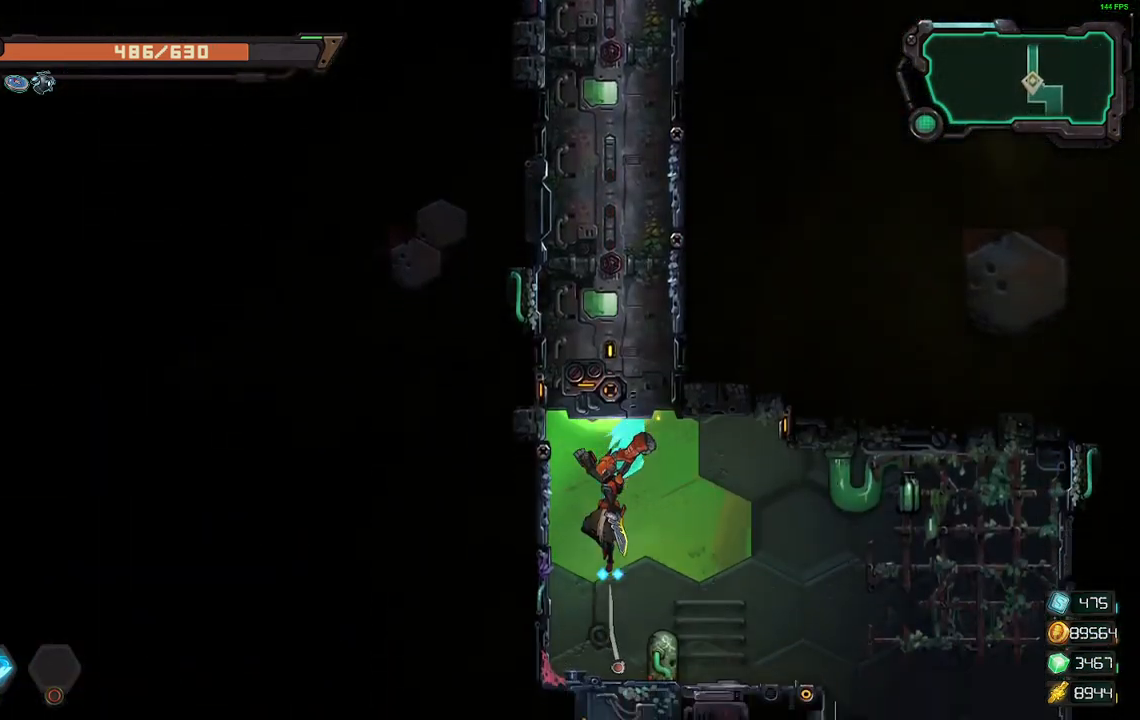
{"buttons": ["R2", "DPAD_RIGHT"], "events": [[150, "DPAD_RIGHT", "down"], [417, "R2", "down"]]}
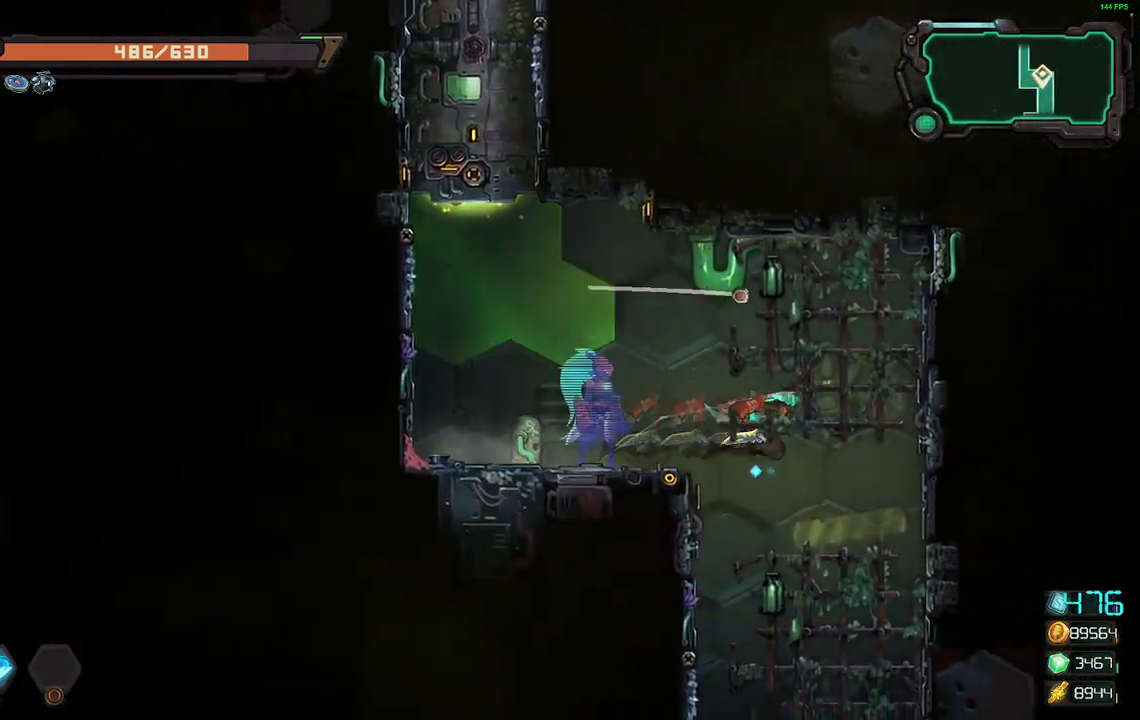
{"buttons": ["DPAD_DOWN"], "events": [[17, "R2", "up"], [150, "DPAD_RIGHT", "up"], [233, "DPAD_LEFT", "down"], [333, "DPAD_DOWN", "down"], [350, "DPAD_LEFT", "up"]]}
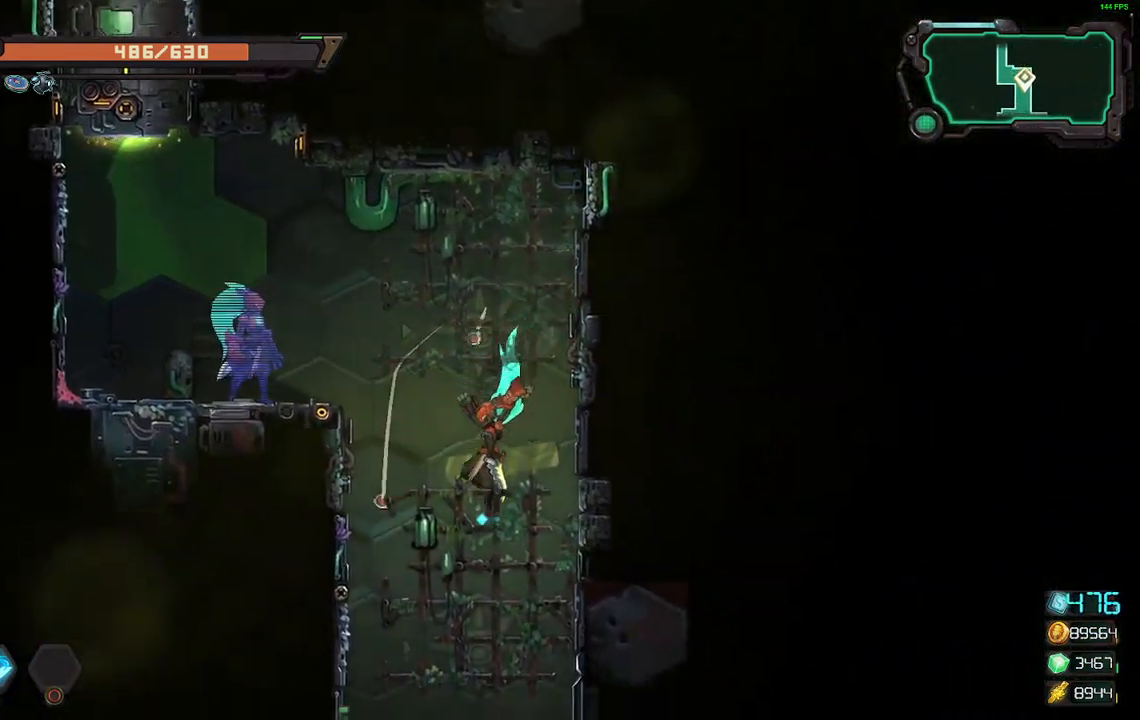
{"buttons": [], "events": [[17, "R2", "down"], [133, "R2", "up"], [333, "DPAD_DOWN", "up"]]}
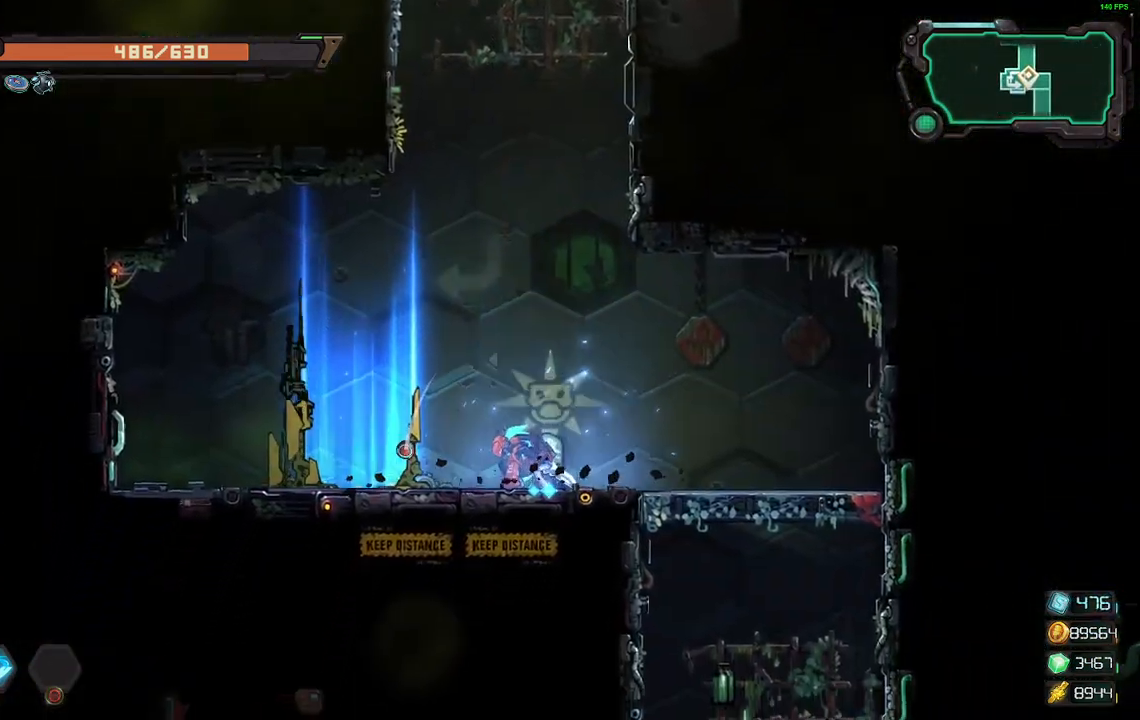
{"buttons": ["DPAD_RIGHT"], "events": [[17, "DPAD_RIGHT", "down"]]}
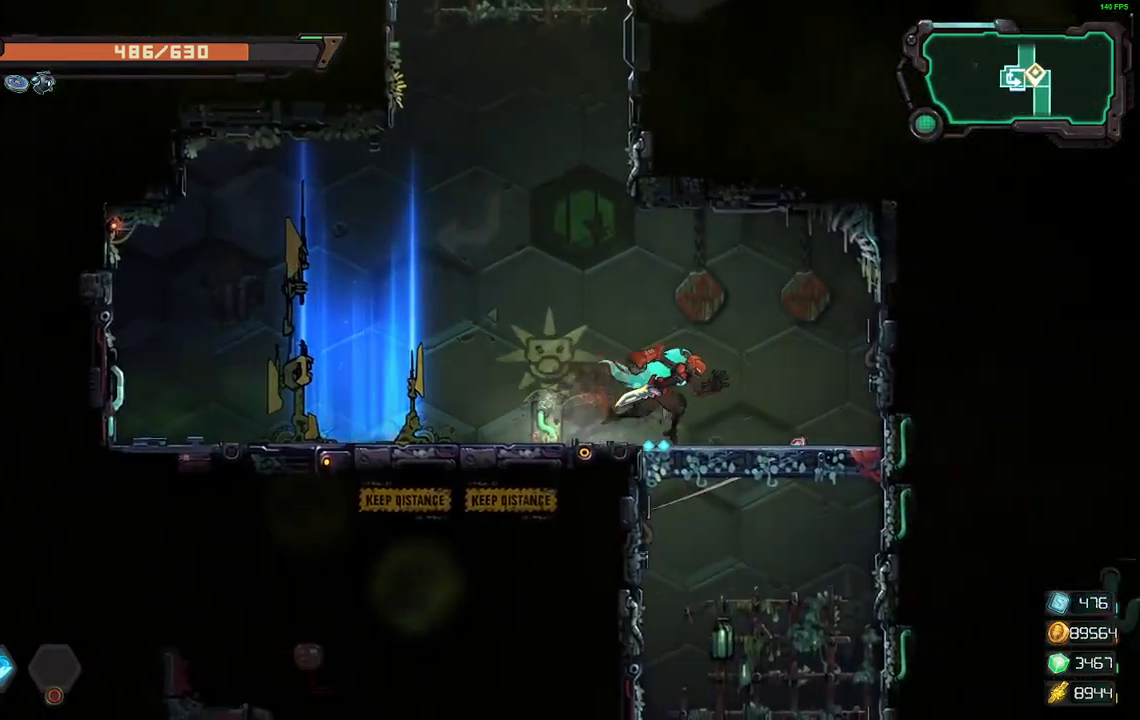
{"buttons": [], "events": [[233, "DPAD_DOWN", "down"], [233, "DPAD_RIGHT", "up"], [267, "R2", "down"], [400, "R2", "up"], [483, "DPAD_DOWN", "up"]]}
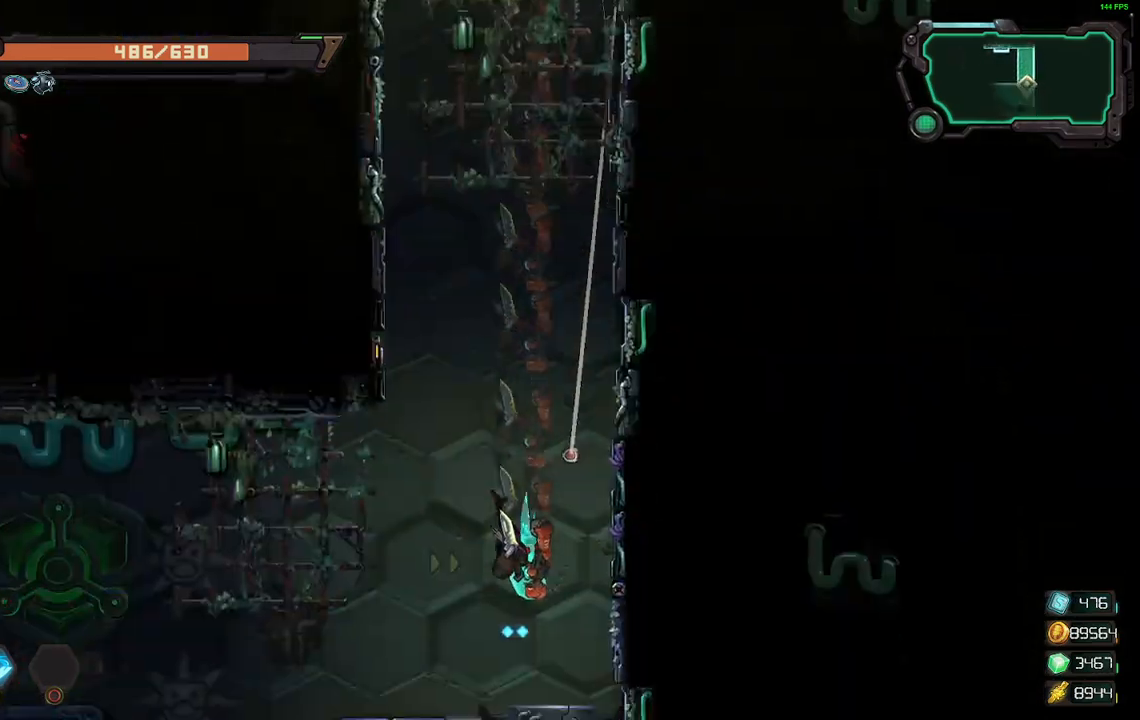
{"buttons": ["DPAD_LEFT"], "events": [[100, "DPAD_LEFT", "down"]]}
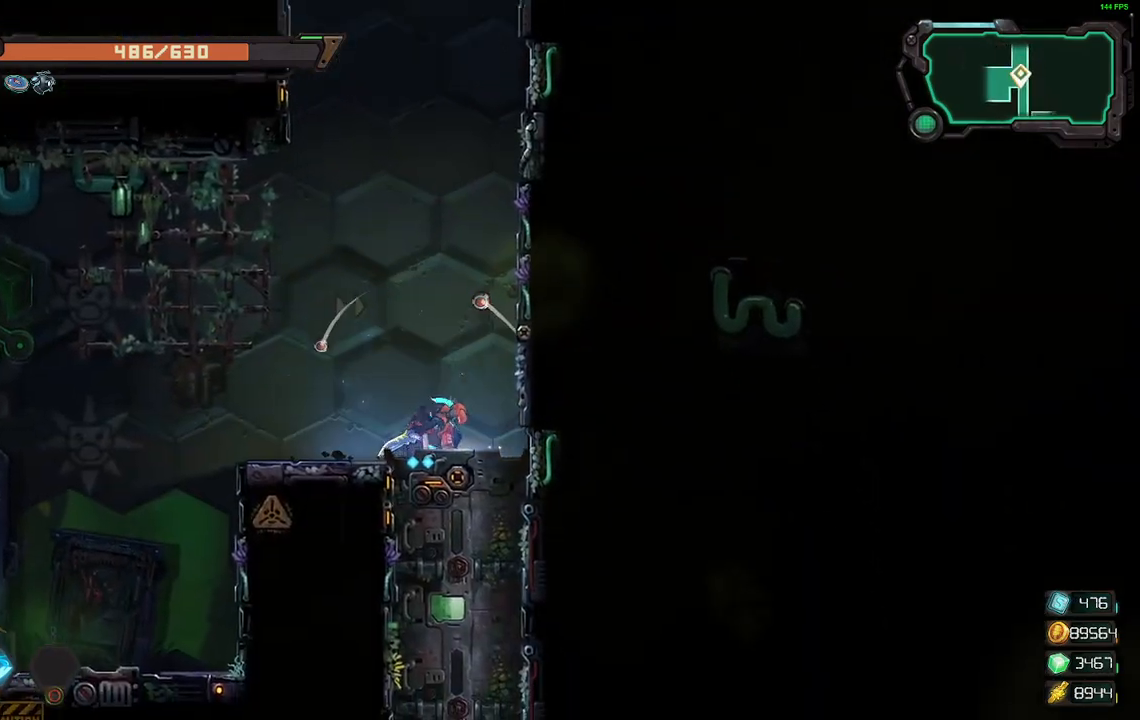
{"buttons": ["A", "DPAD_LEFT"], "events": [[400, "A", "down"]]}
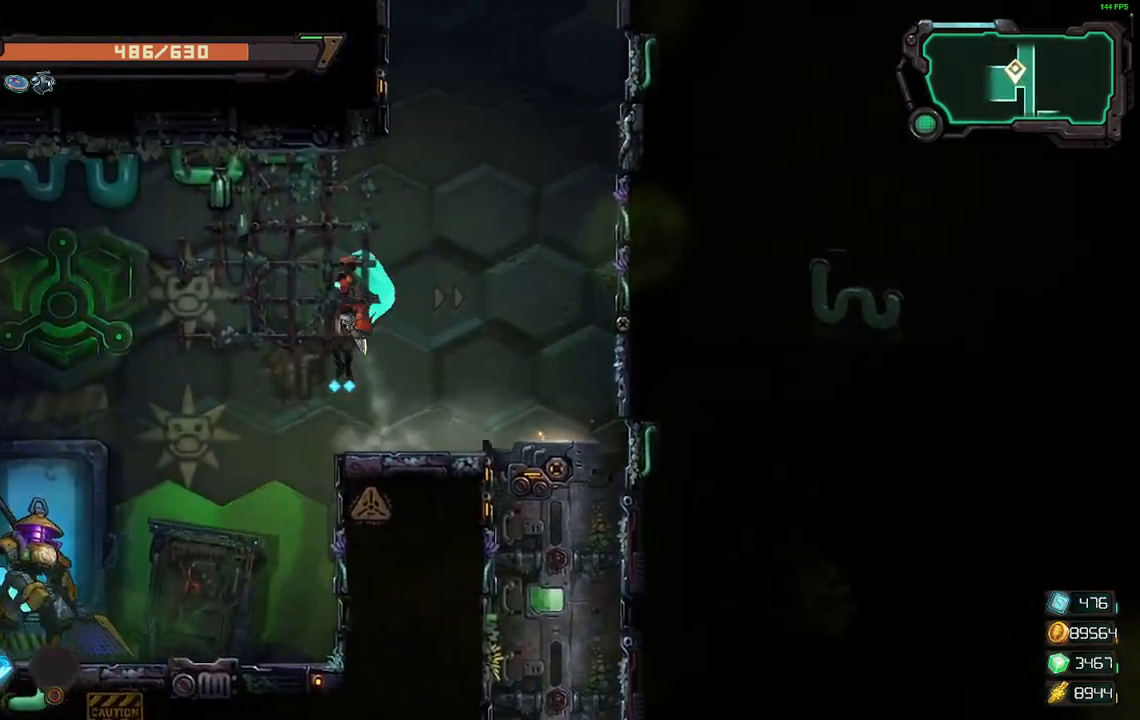
{"buttons": ["A", "R2", "DPAD_LEFT"], "events": [[350, "R2", "down"]]}
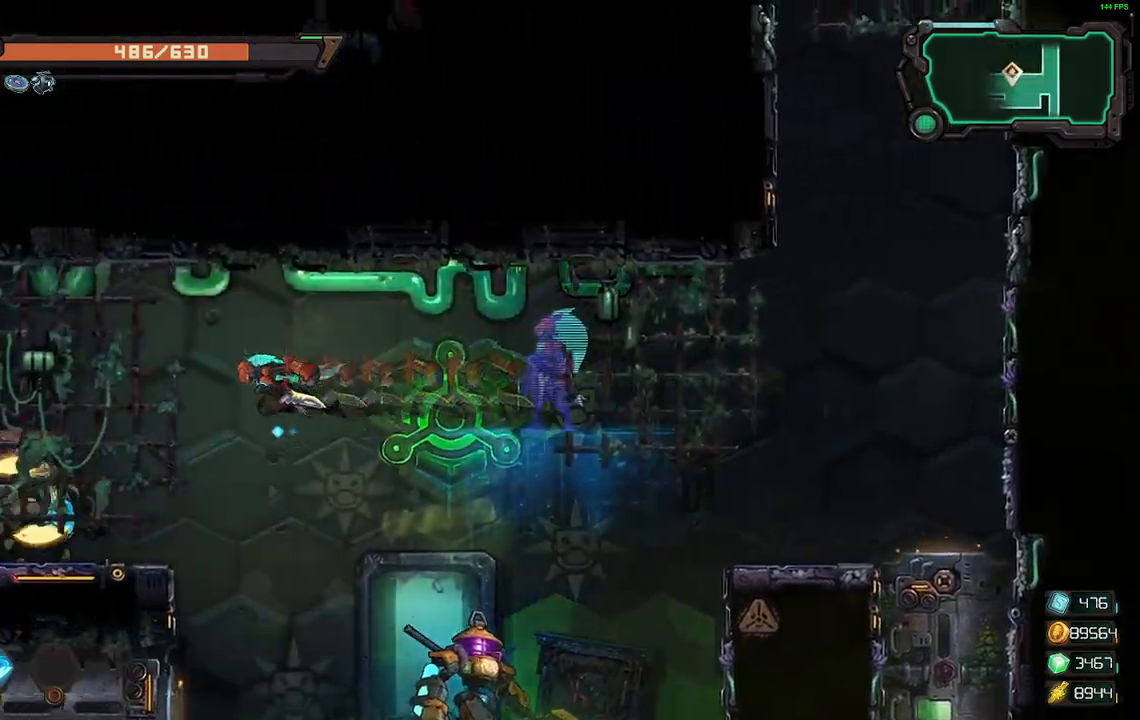
{"buttons": ["DPAD_LEFT"], "events": [[33, "R2", "up"], [67, "A", "up"]]}
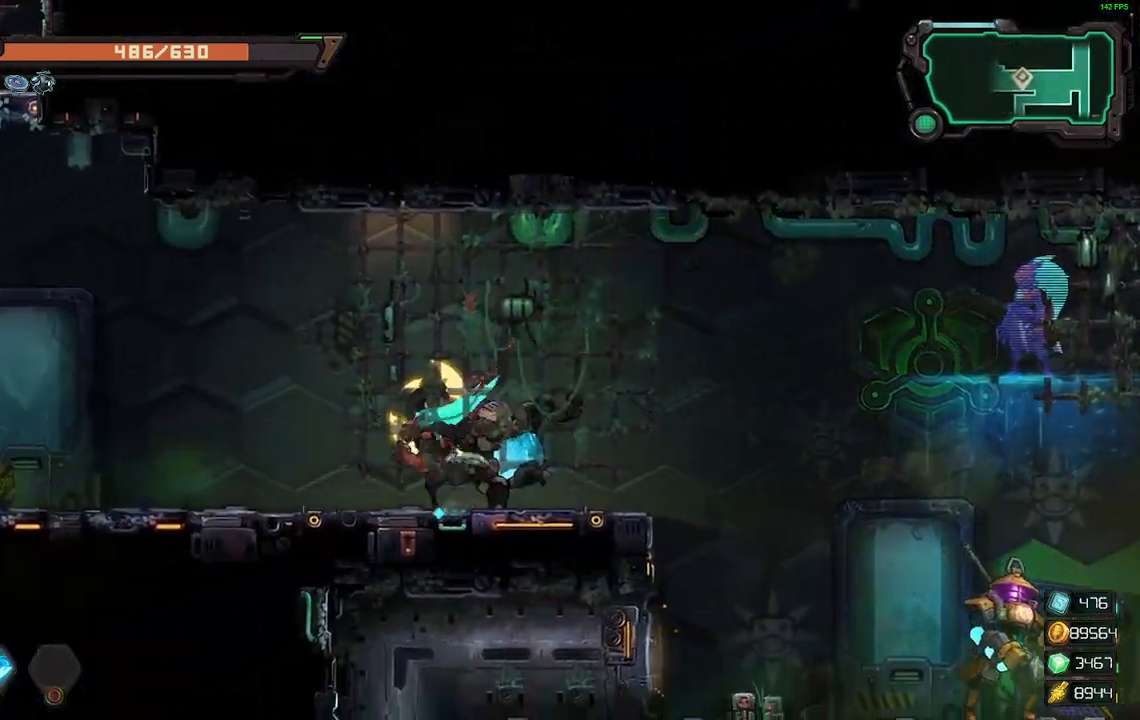
{"buttons": ["DPAD_LEFT"], "events": []}
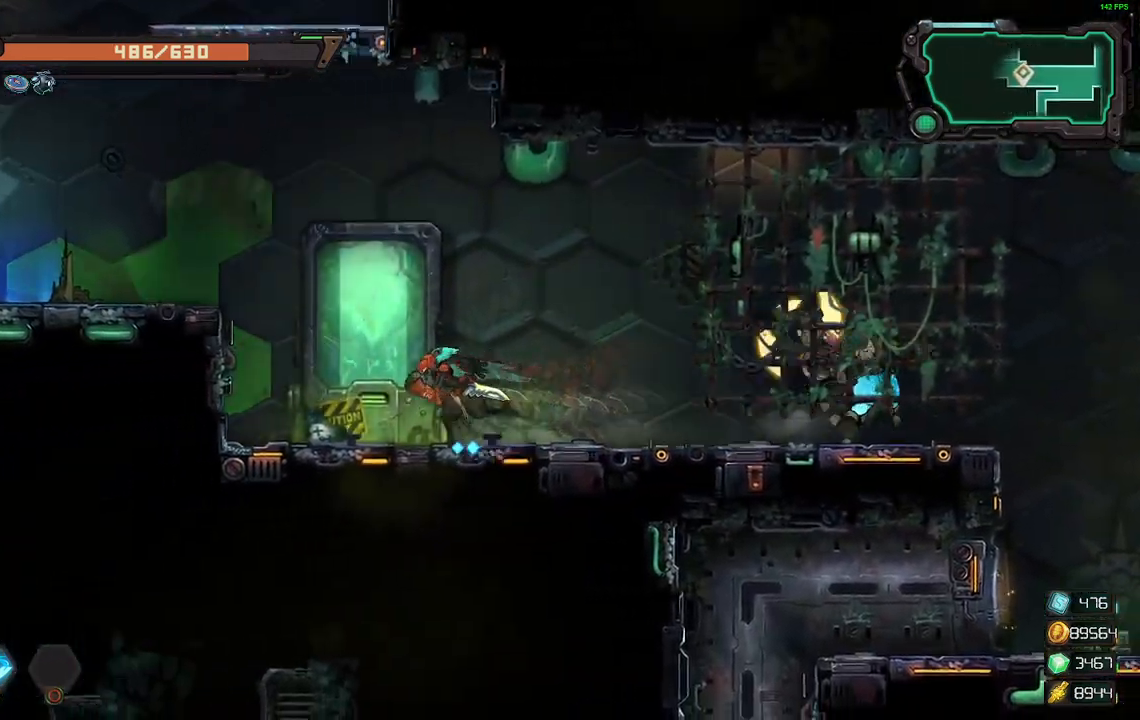
{"buttons": ["DPAD_LEFT"], "events": [[117, "A", "down"], [483, "A", "up"]]}
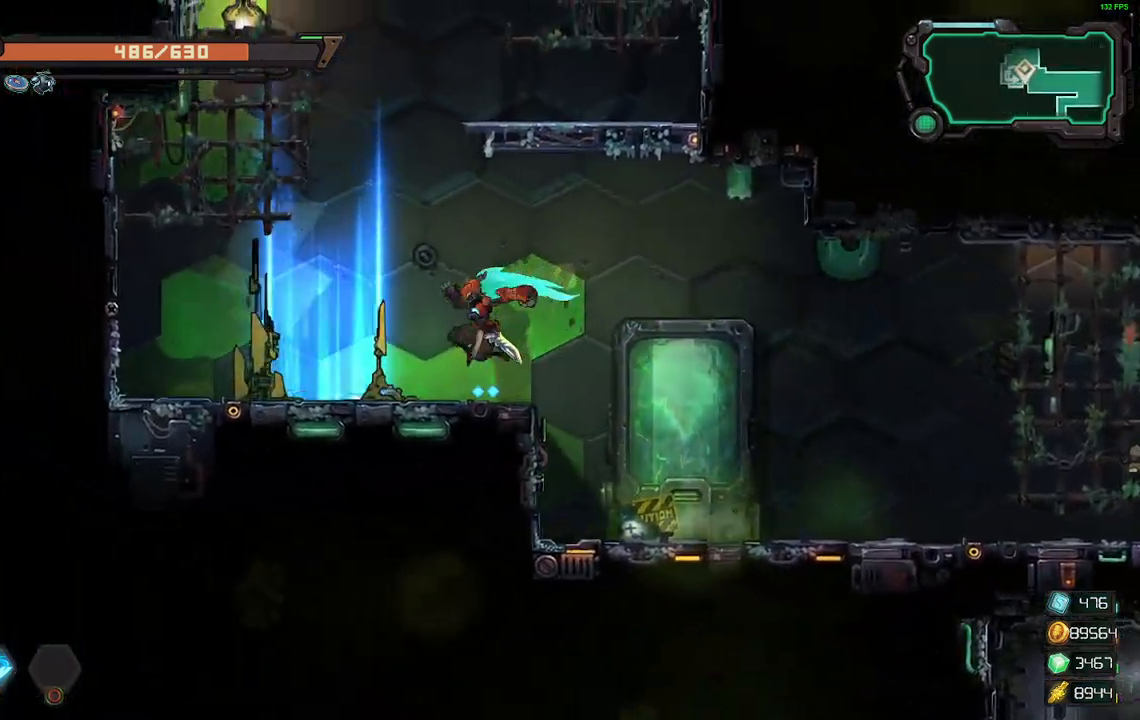
{"buttons": ["A", "R2", "DPAD_UP"], "events": [[250, "A", "down"], [283, "DPAD_UP", "down"], [400, "DPAD_LEFT", "up"], [483, "R2", "down"]]}
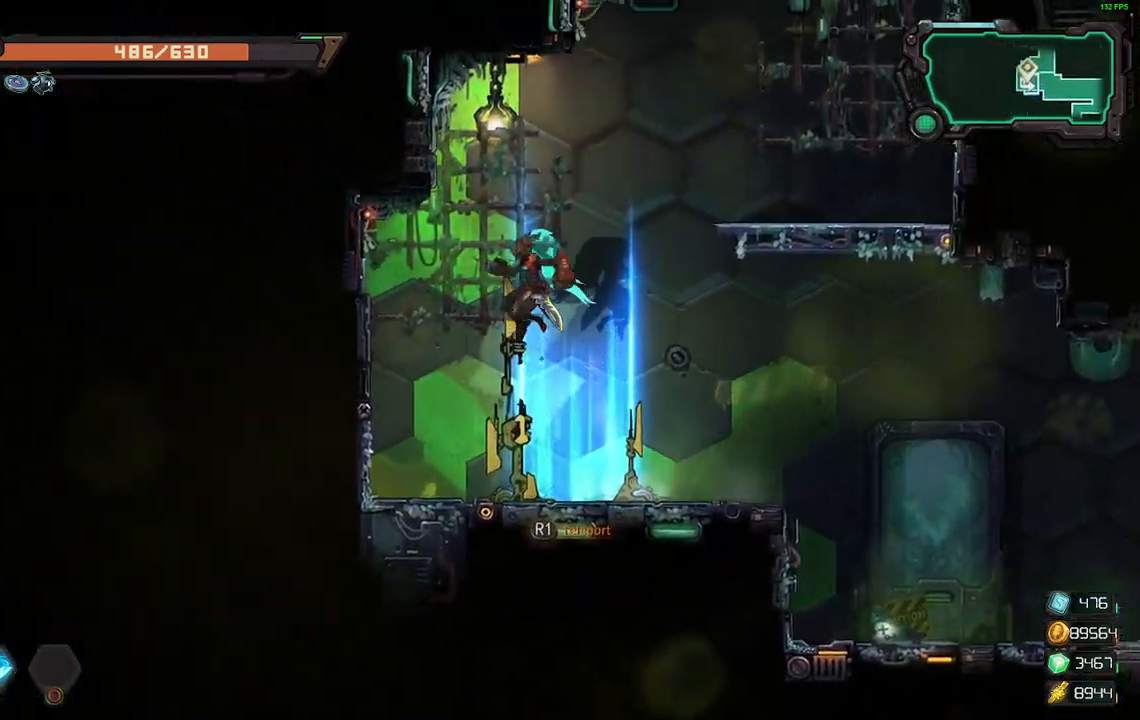
{"buttons": ["DPAD_RIGHT"], "events": [[133, "A", "up"], [167, "DPAD_RIGHT", "down"], [167, "R2", "up"], [200, "DPAD_UP", "up"]]}
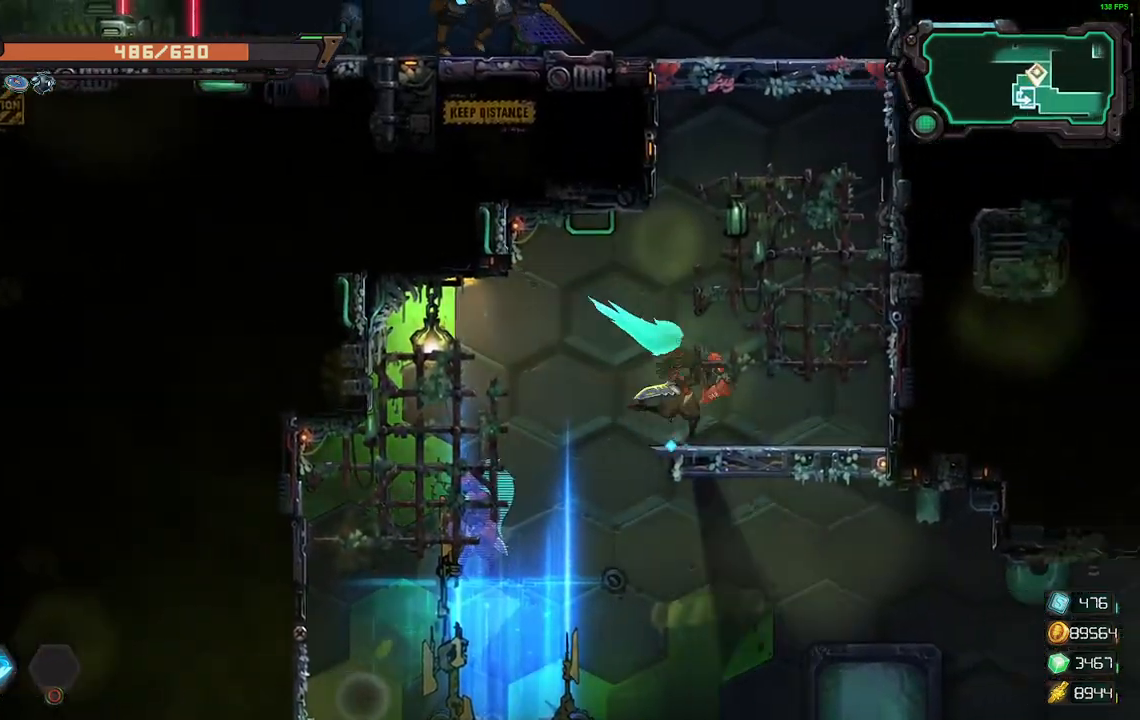
{"buttons": ["DPAD_LEFT"], "events": [[167, "A", "down"], [200, "DPAD_RIGHT", "up"], [200, "DPAD_UP", "down"], [333, "R2", "down"], [400, "A", "up"], [433, "DPAD_LEFT", "down"], [500, "DPAD_UP", "up"], [500, "R2", "up"]]}
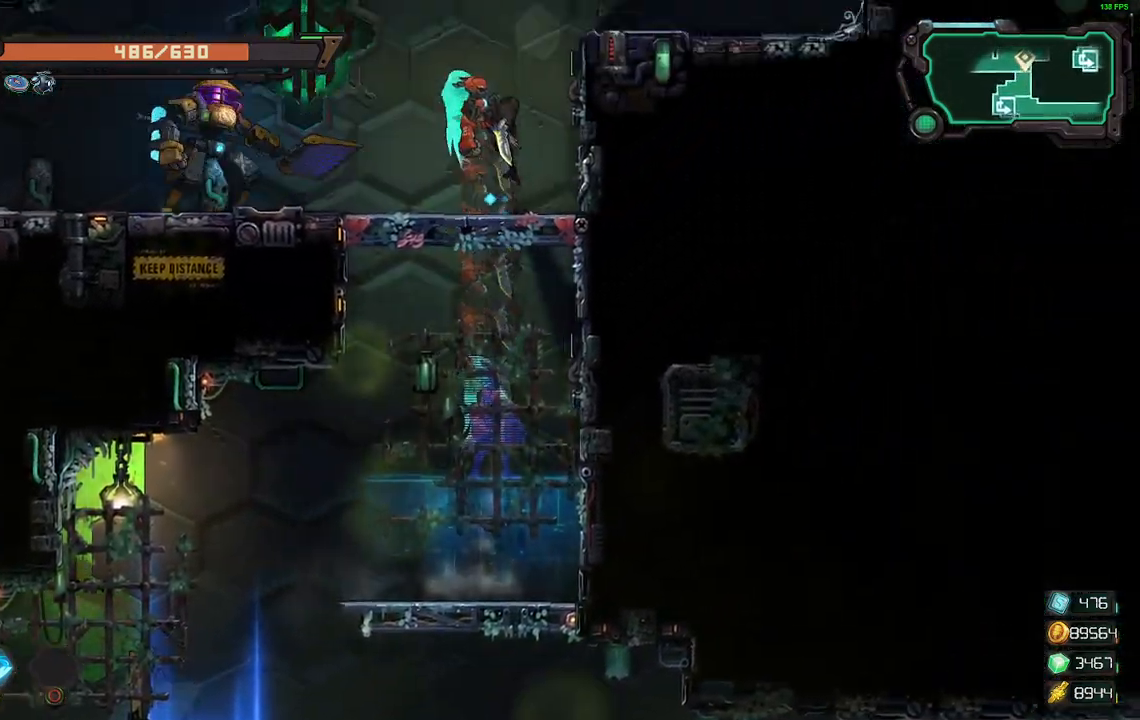
{"buttons": ["R2", "DPAD_LEFT"], "events": [[433, "R2", "down"]]}
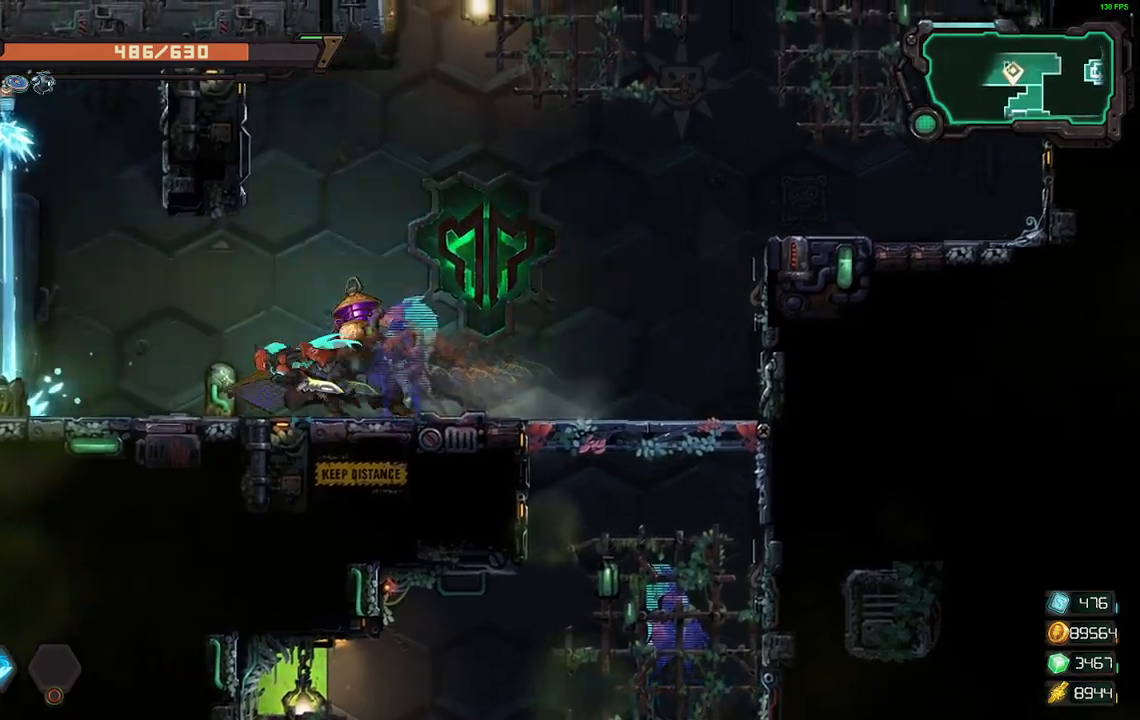
{"buttons": ["DPAD_LEFT"], "events": [[67, "R2", "up"], [350, "A", "down"], [500, "A", "up"]]}
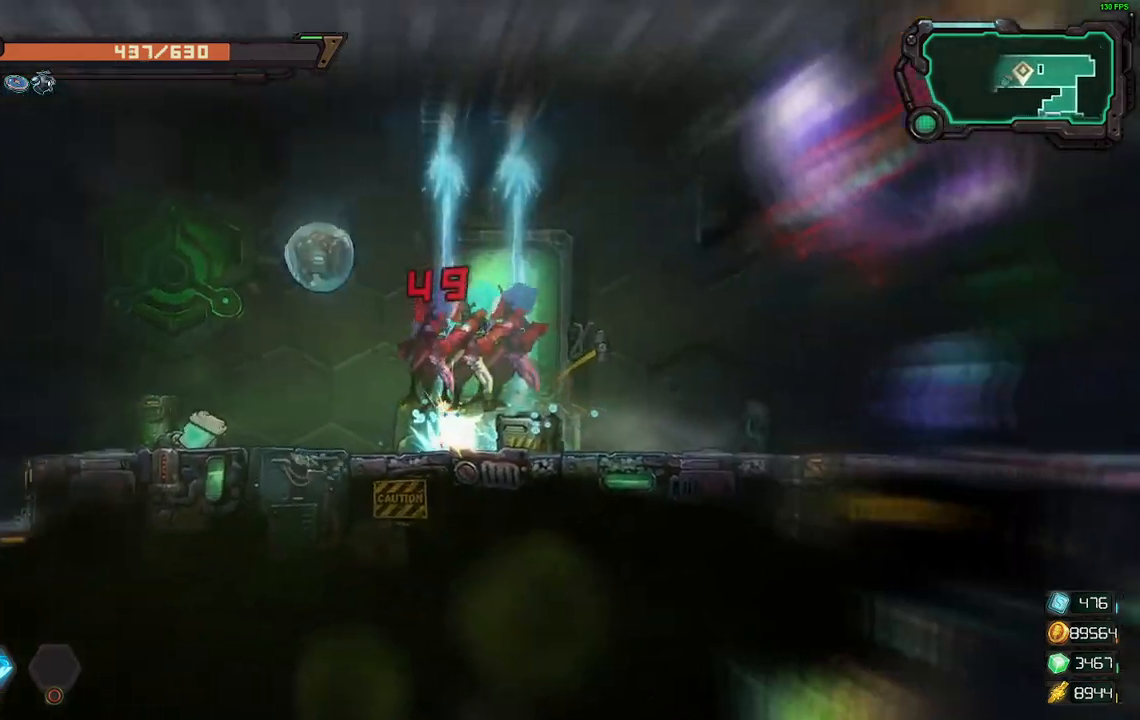
{"buttons": ["DPAD_LEFT"], "events": [[150, "R2", "down"], [267, "R2", "up"]]}
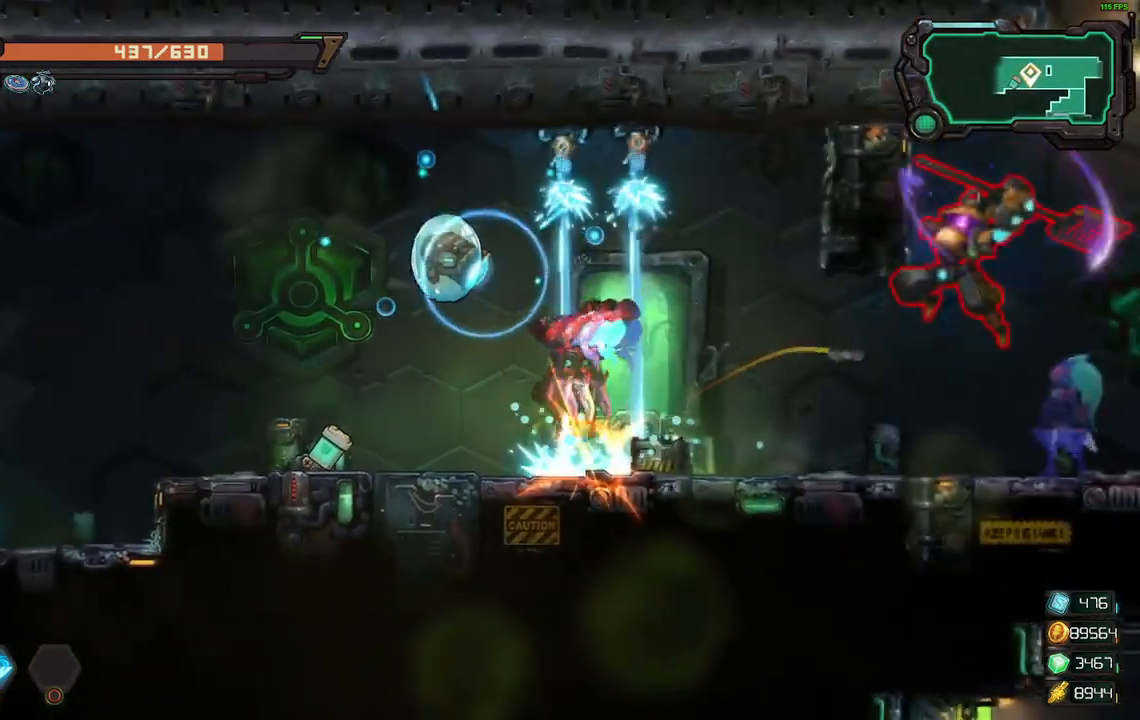
{"buttons": ["DPAD_LEFT"], "events": []}
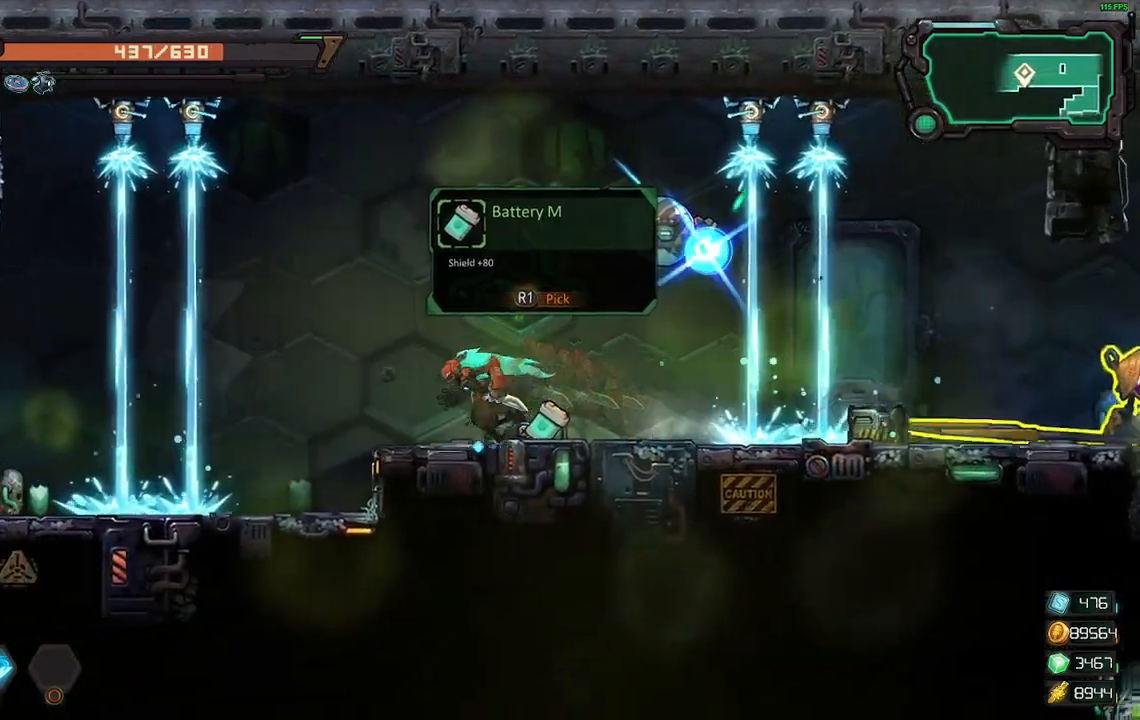
{"buttons": ["DPAD_RIGHT"], "events": [[50, "DPAD_LEFT", "up"], [67, "DPAD_RIGHT", "down"], [83, "R1", "down"], [183, "DPAD_RIGHT", "up"], [183, "R1", "up"], [217, "DPAD_LEFT", "down"], [300, "R1", "down"], [400, "DPAD_LEFT", "up"], [417, "R1", "up"], [467, "DPAD_RIGHT", "down"]]}